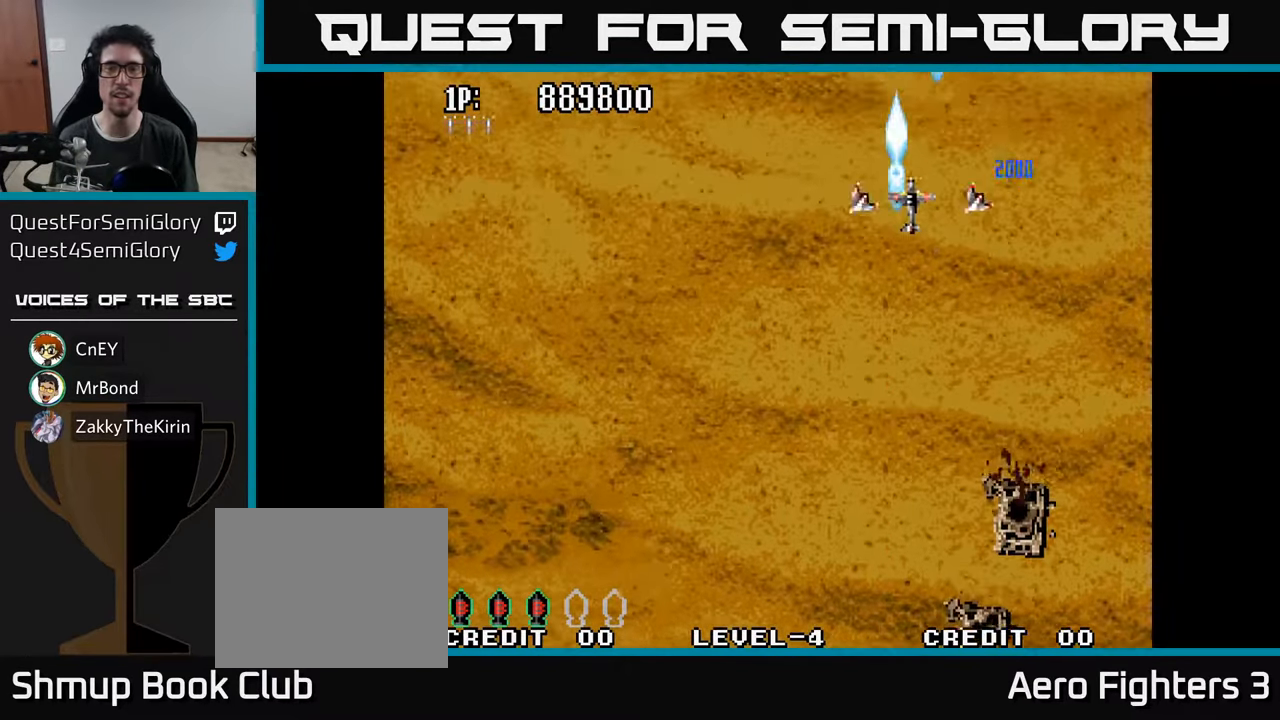
Gameplay with a controller (Xbox layout); each line is a JSON object with the inputs held at the frame after it. "events" lists button and stick changes between this image and that frame as [ms after this image, input, new state], when the widget could be followed in between.
{"buttons": ["DPAD_DOWN", "DPAD_LEFT"], "left_stick": "center", "right_stick": "center", "events": [[50, "A", "up"], [117, "DPAD_DOWN", "down"]]}
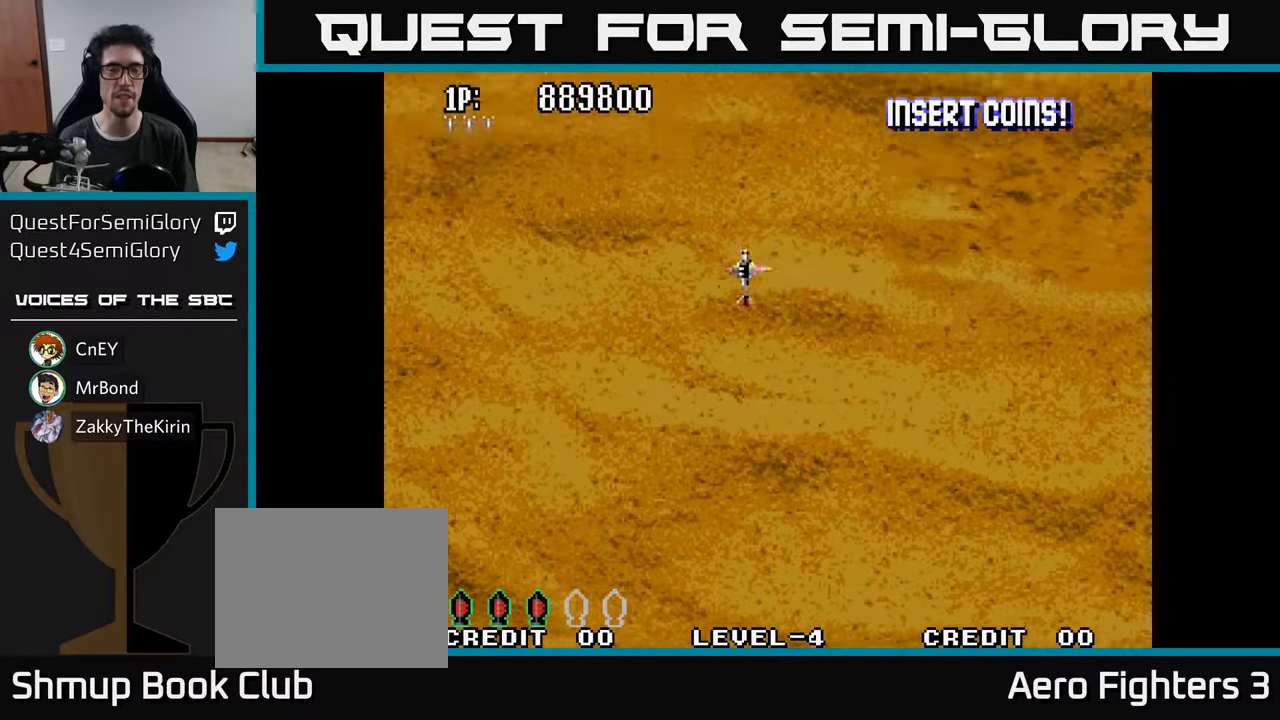
{"buttons": ["A", "DPAD_UP"], "left_stick": "center", "right_stick": "center", "events": [[33, "DPAD_LEFT", "up"], [117, "DPAD_DOWN", "up"], [150, "DPAD_UP", "down"], [250, "A", "down"], [350, "A", "up"], [433, "A", "down"]]}
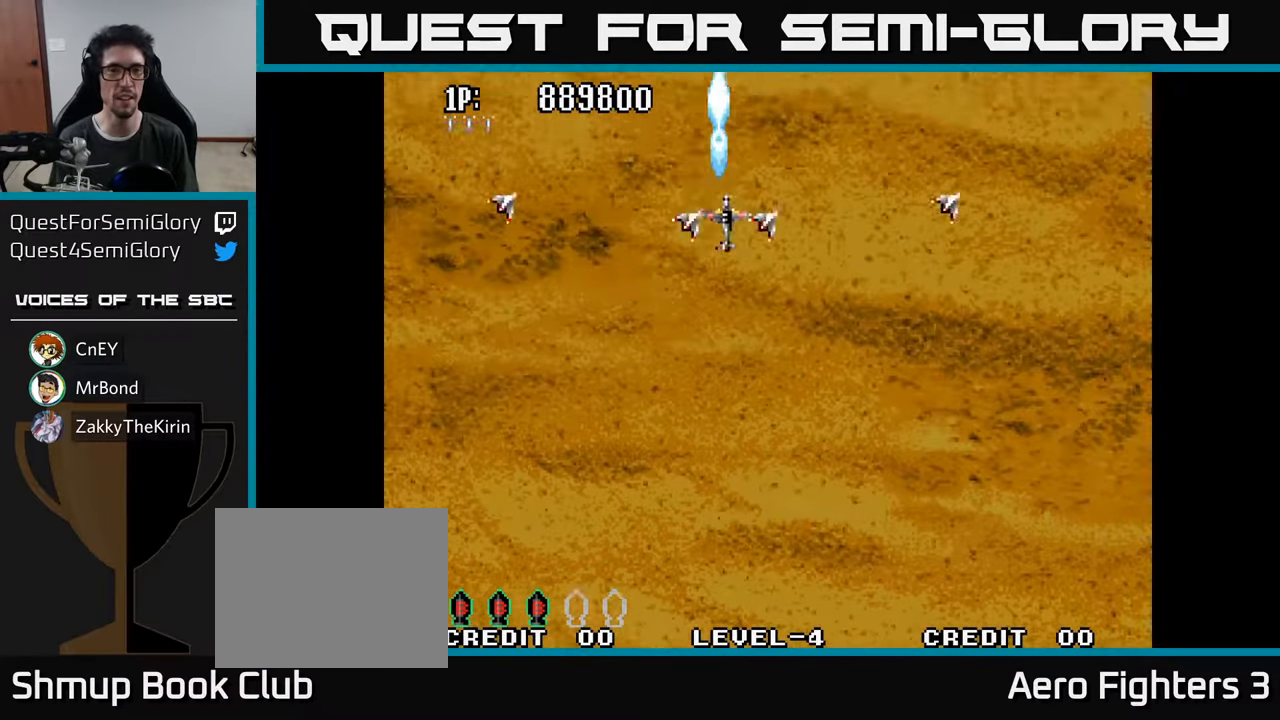
{"buttons": [], "left_stick": "center", "right_stick": "center", "events": [[50, "A", "up"], [467, "DPAD_UP", "up"]]}
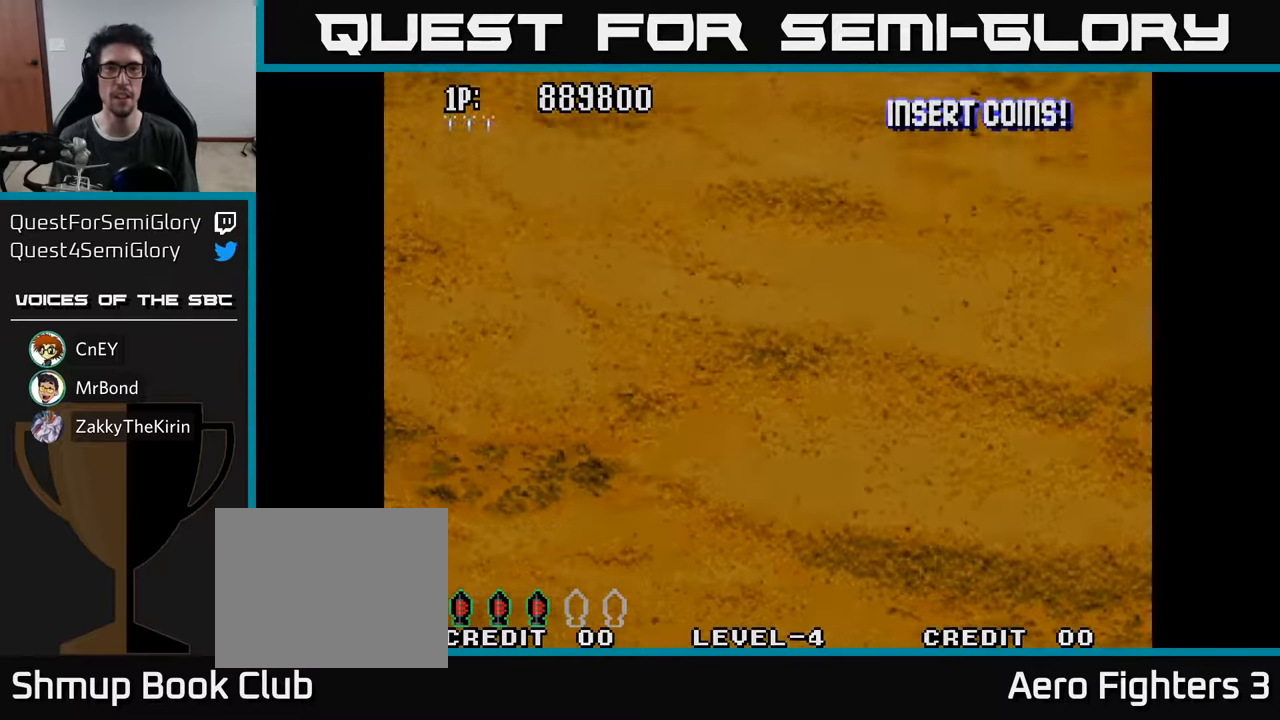
{"buttons": [], "left_stick": "center", "right_stick": "center", "events": []}
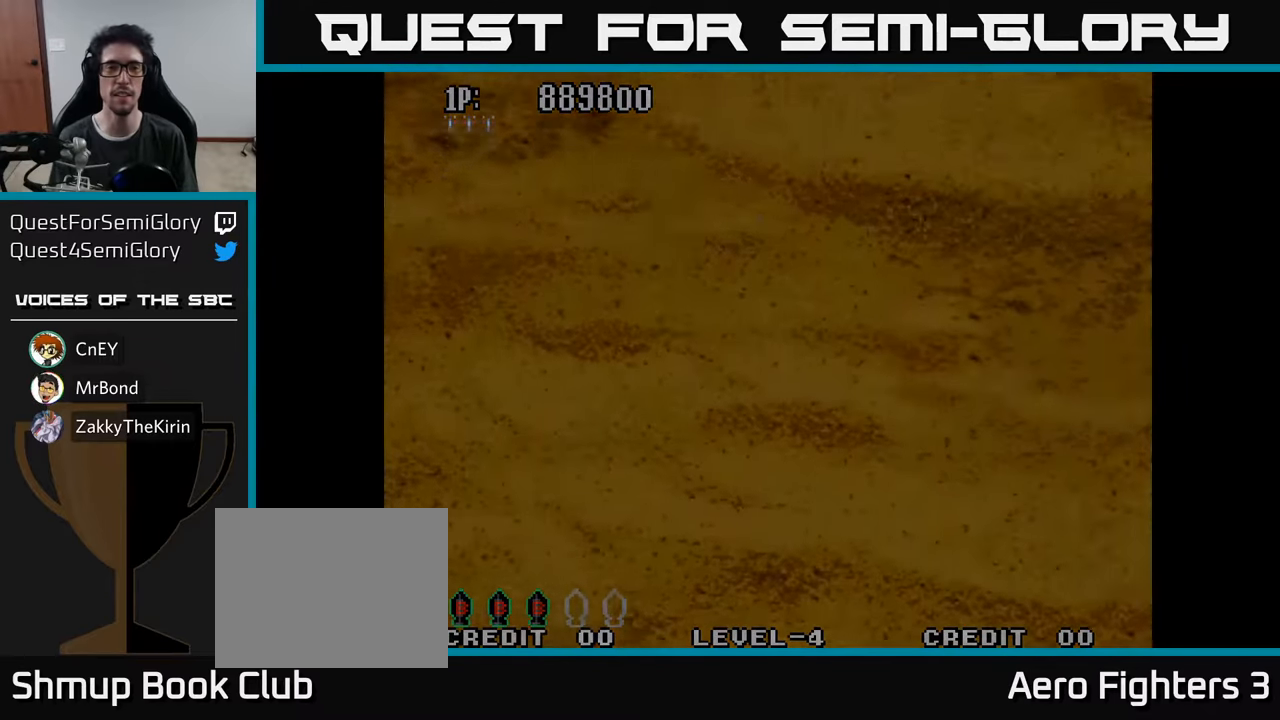
{"buttons": [], "left_stick": "center", "right_stick": "center", "events": []}
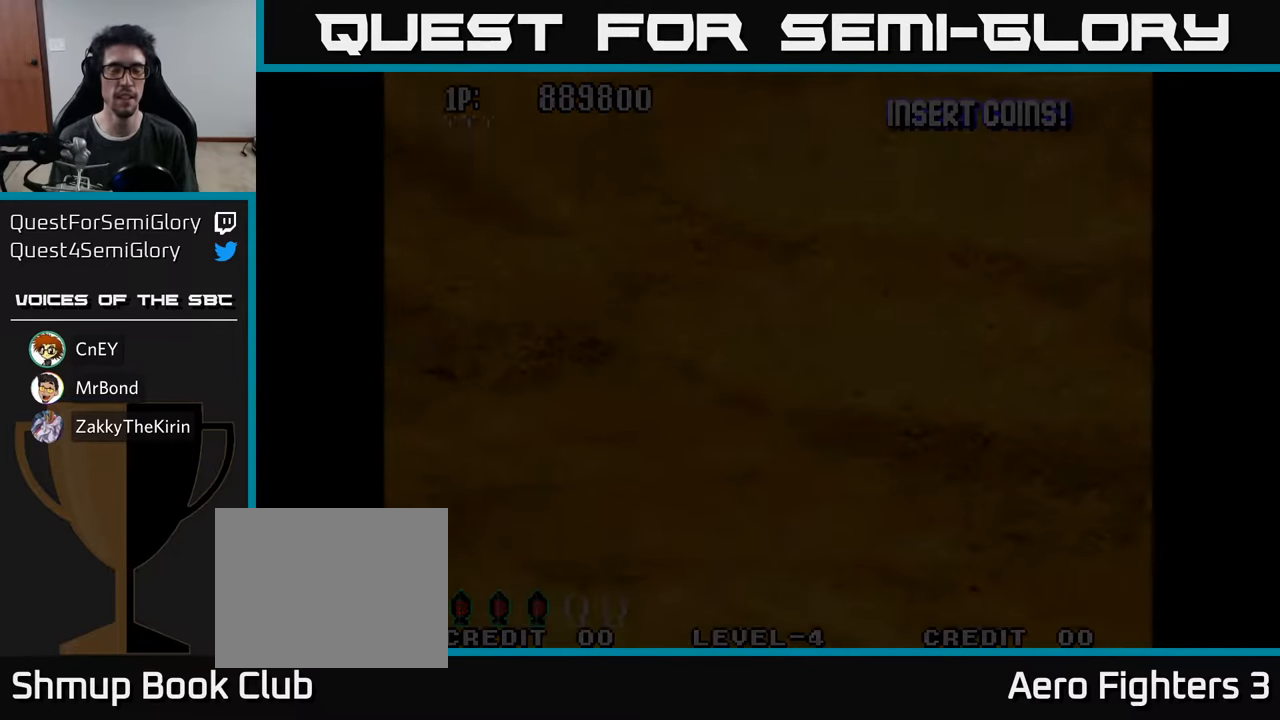
{"buttons": [], "left_stick": "center", "right_stick": "center", "events": []}
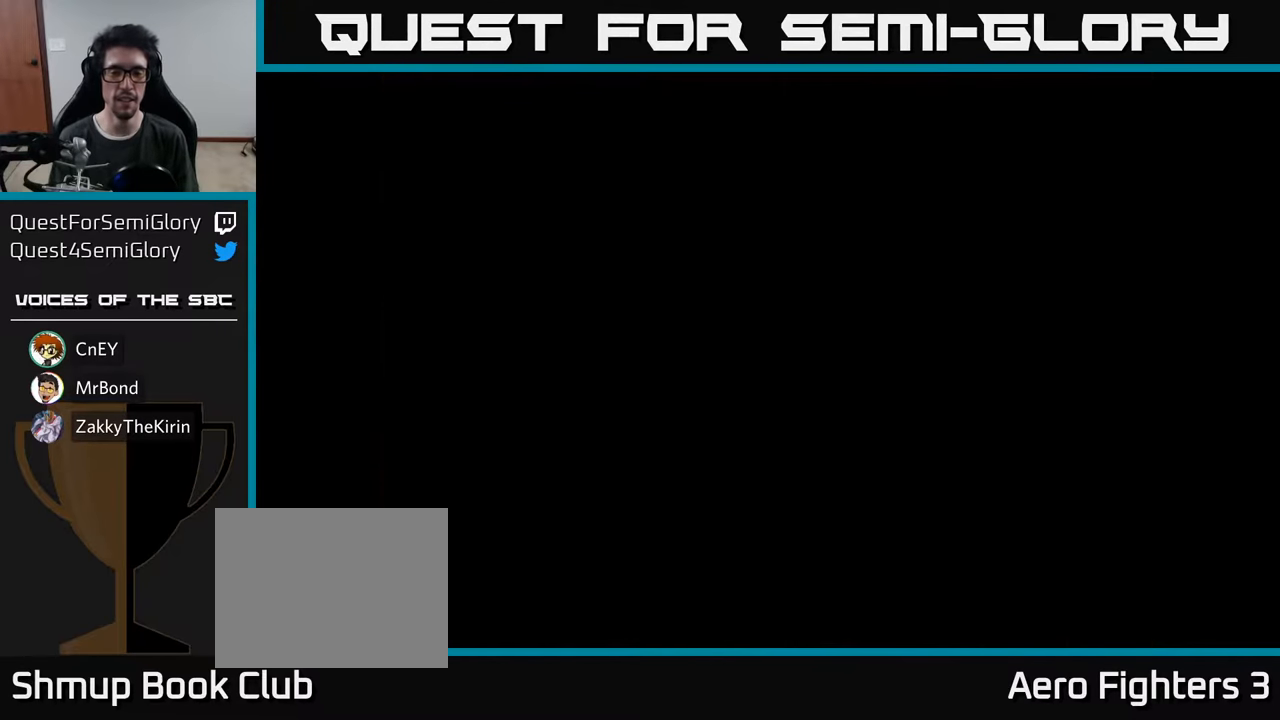
{"buttons": [], "left_stick": "center", "right_stick": "center", "events": []}
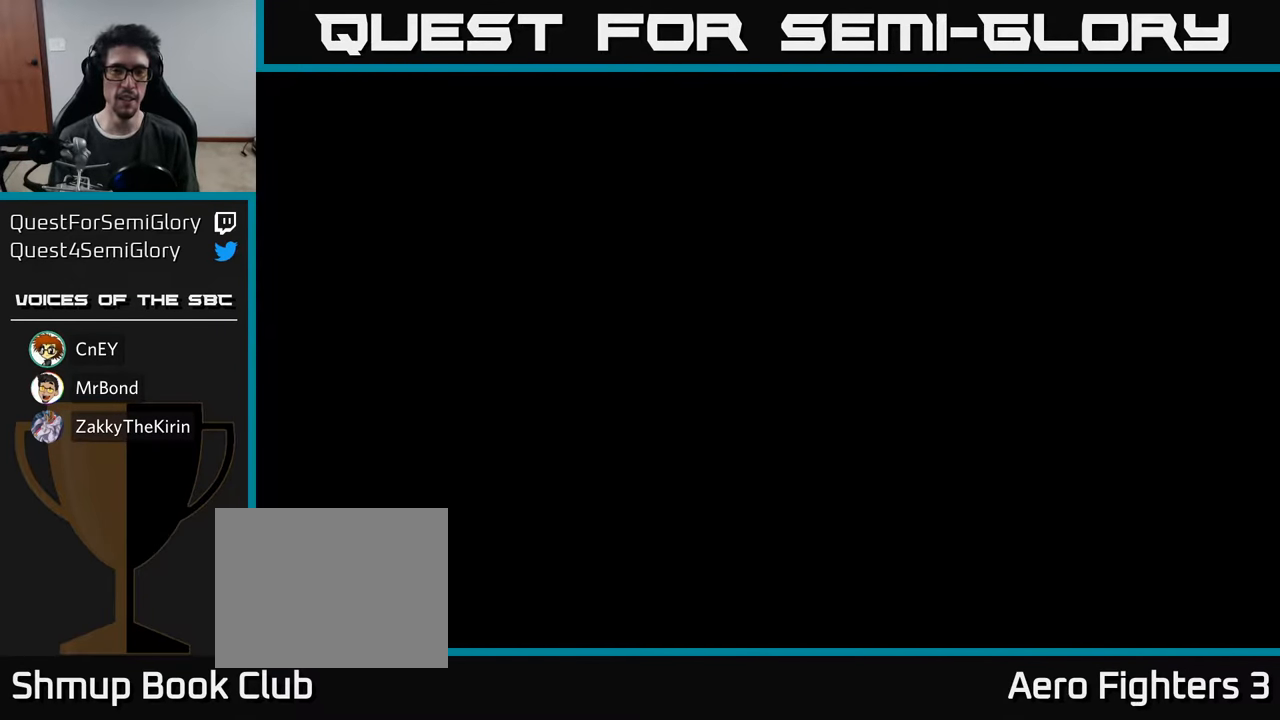
{"buttons": [], "left_stick": "center", "right_stick": "center", "events": []}
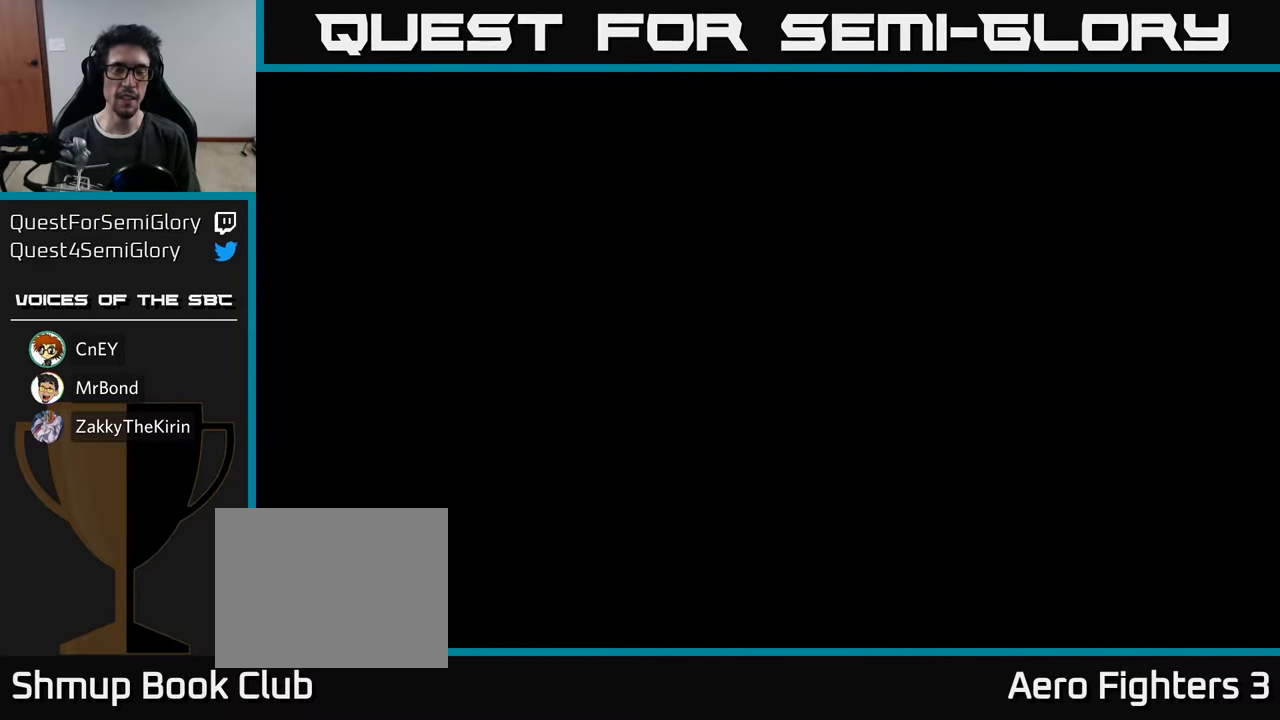
{"buttons": [], "left_stick": "center", "right_stick": "center", "events": []}
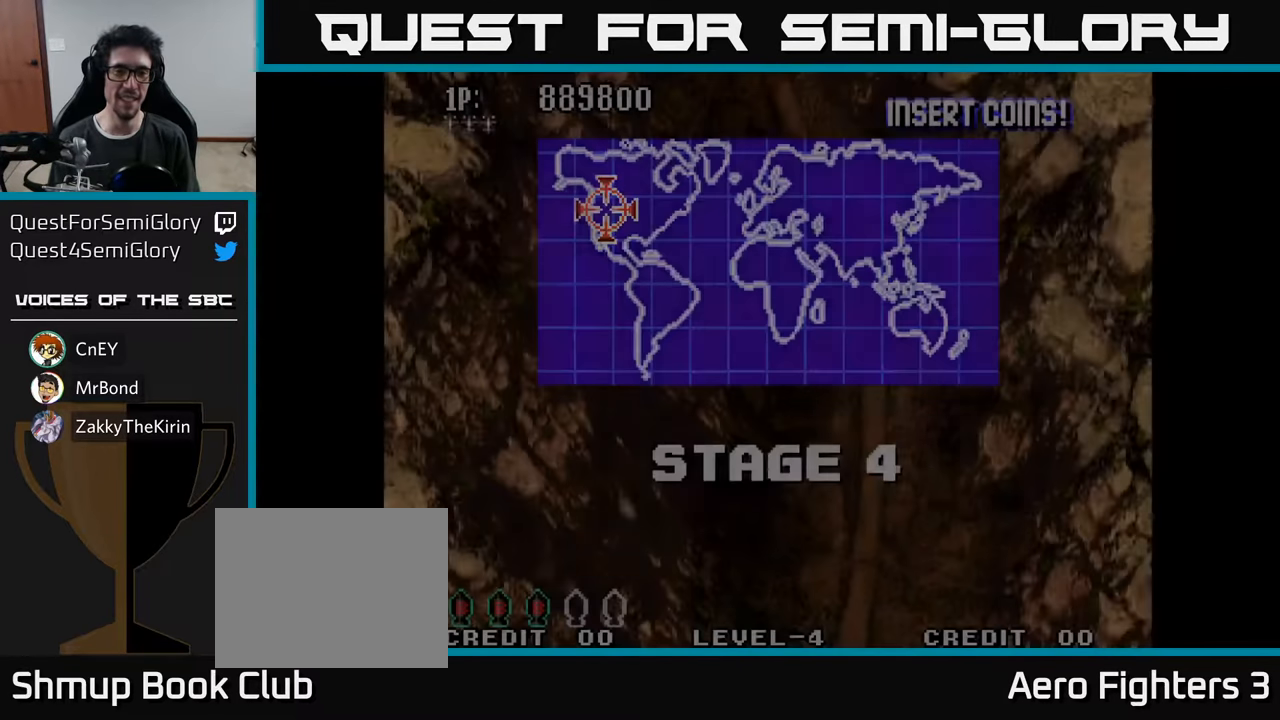
{"buttons": ["DPAD_DOWN"], "left_stick": "center", "right_stick": "center", "events": [[100, "DPAD_RIGHT", "down"], [384, "DPAD_DOWN", "down"], [417, "DPAD_RIGHT", "up"]]}
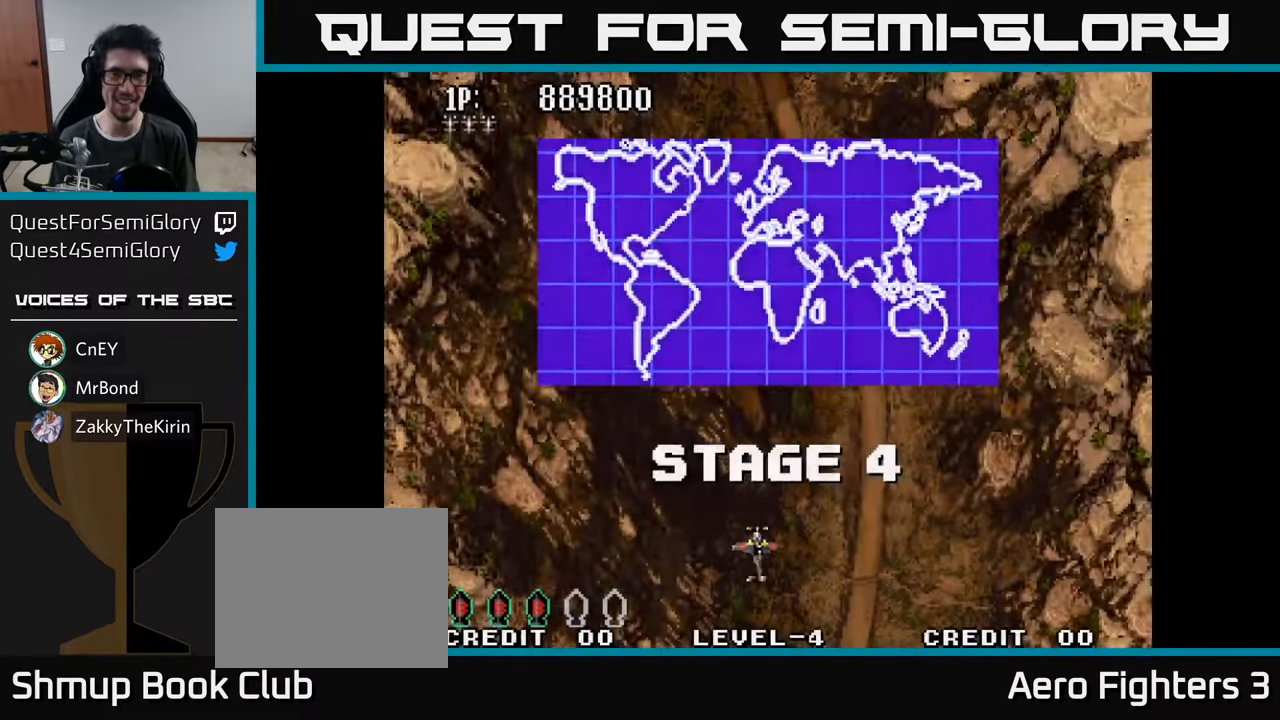
{"buttons": [], "left_stick": "center", "right_stick": "center", "events": [[67, "DPAD_DOWN", "up"], [134, "DPAD_UP", "down"], [500, "DPAD_UP", "up"]]}
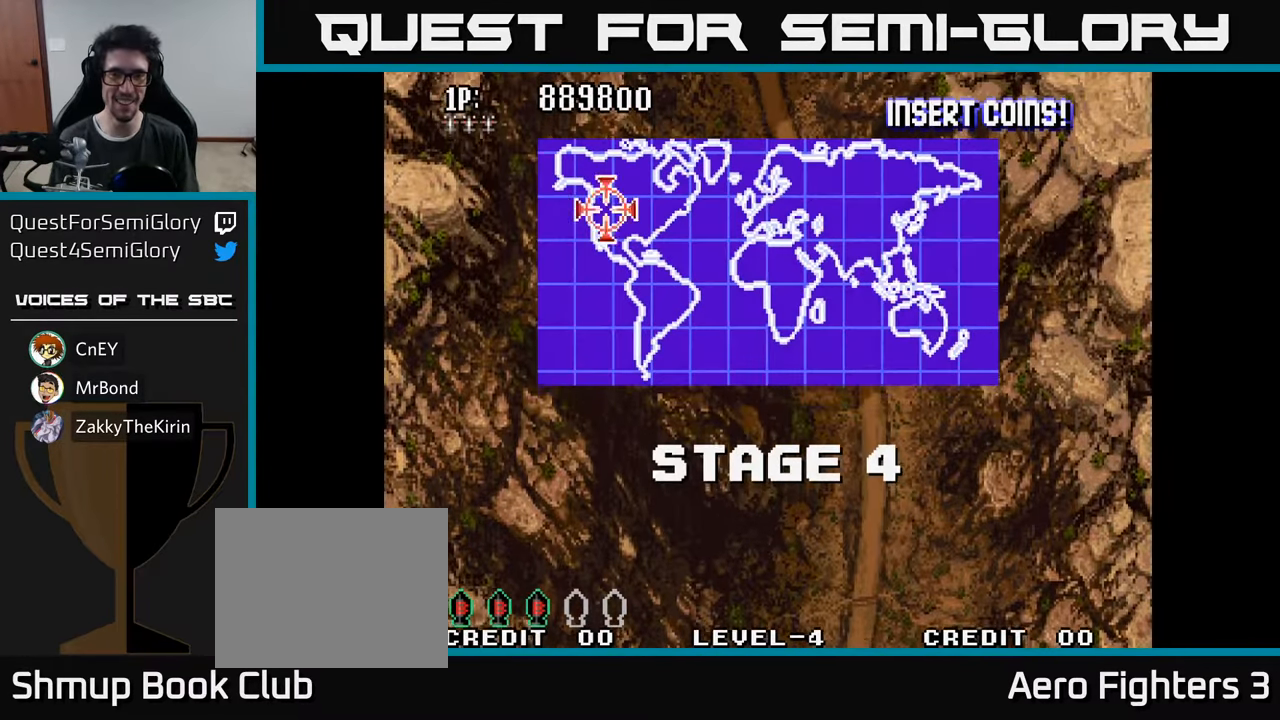
{"buttons": ["DPAD_DOWN"], "left_stick": "center", "right_stick": "center", "events": [[367, "DPAD_DOWN", "down"]]}
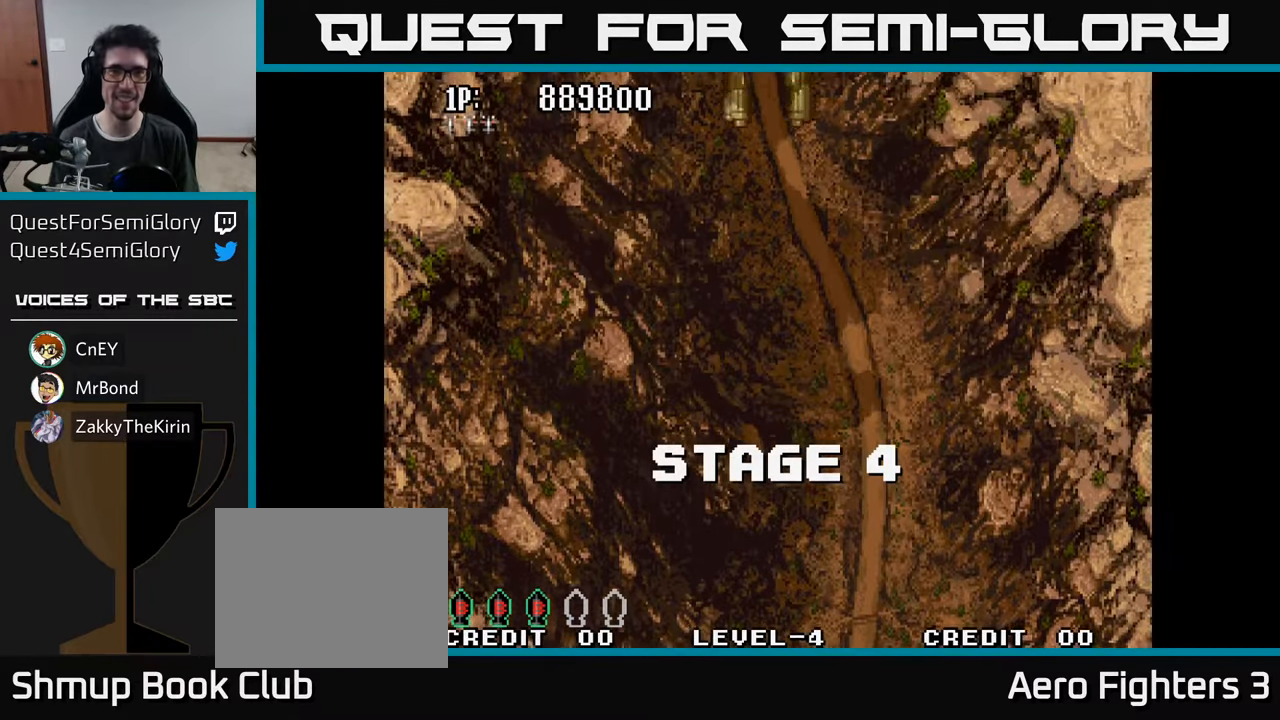
{"buttons": ["DPAD_UP"], "left_stick": "center", "right_stick": "center", "events": [[117, "DPAD_DOWN", "up"], [134, "A", "down"], [167, "DPAD_UP", "down"], [200, "A", "up"], [267, "A", "down"], [317, "A", "up"], [383, "A", "down"], [450, "A", "up"]]}
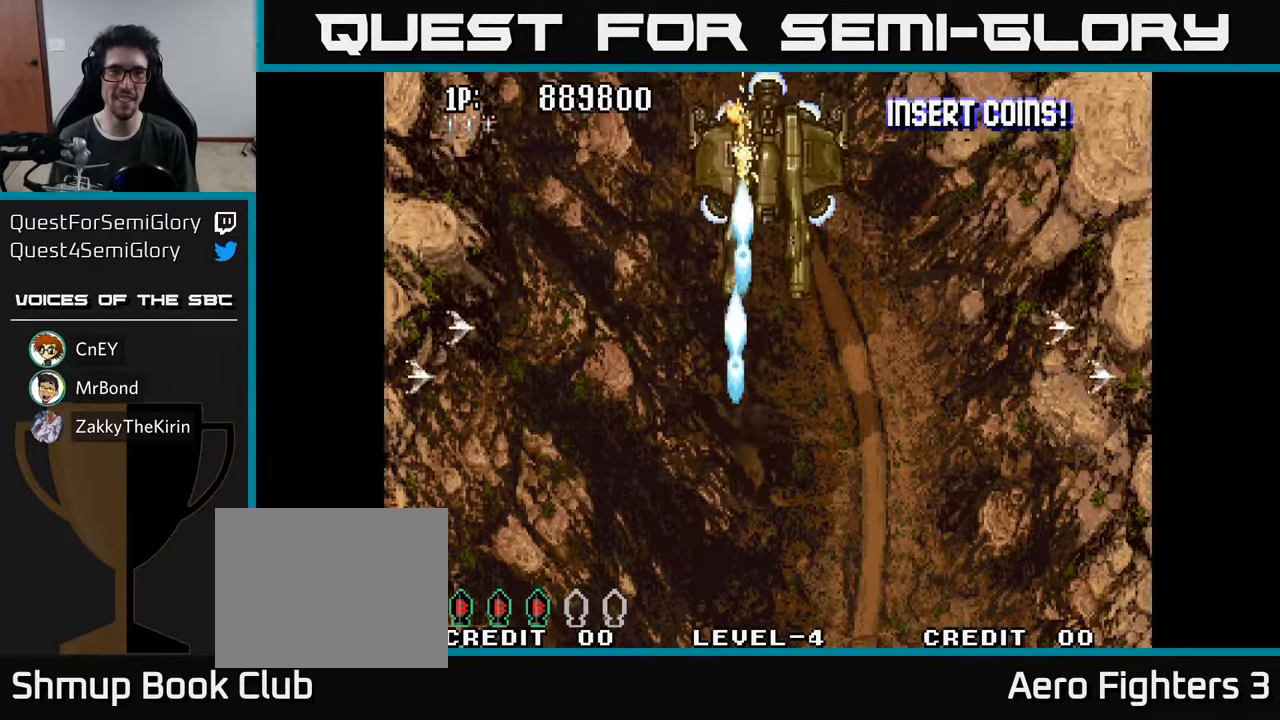
{"buttons": [], "left_stick": "center", "right_stick": "center", "events": [[16, "A", "down"], [50, "DPAD_UP", "up"], [66, "A", "up"], [133, "A", "down"], [200, "A", "up"], [266, "A", "down"], [316, "A", "up"], [383, "A", "down"], [450, "A", "up"]]}
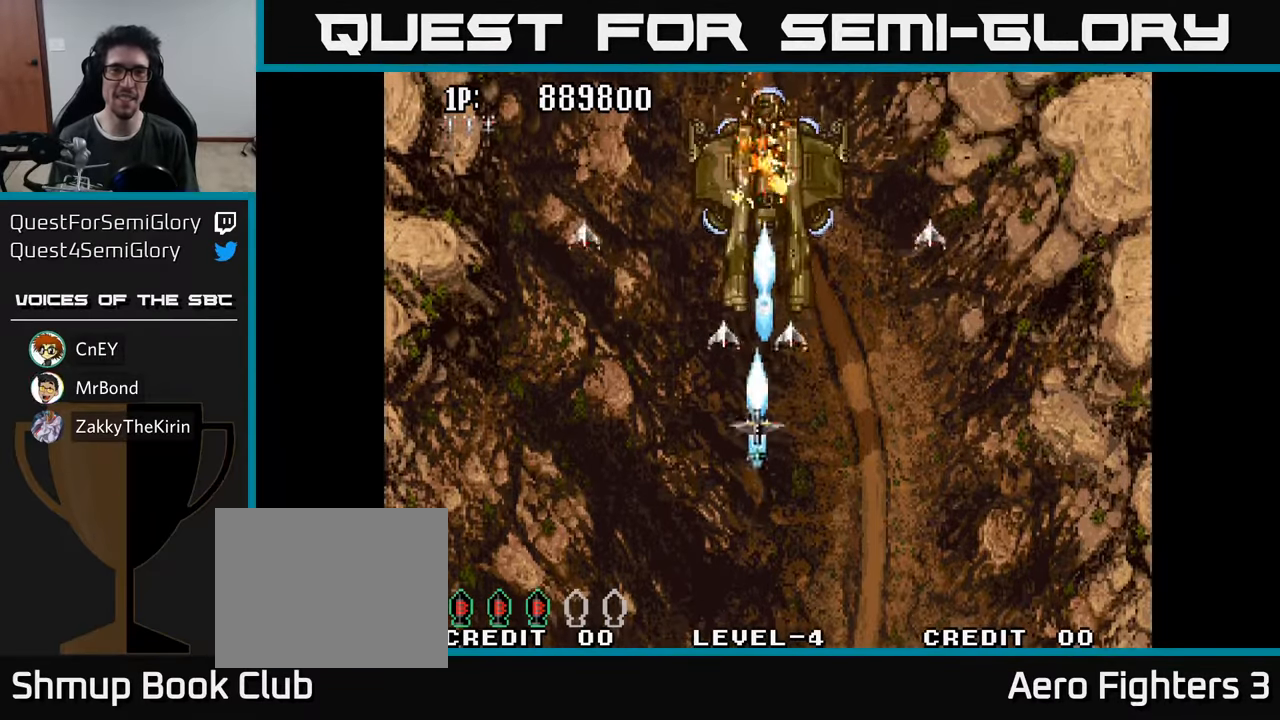
{"buttons": [], "left_stick": "center", "right_stick": "center", "events": [[16, "A", "down"], [83, "A", "up"], [150, "A", "down"], [233, "A", "up"], [316, "A", "down"], [350, "A", "up"], [450, "A", "down"], [500, "A", "up"]]}
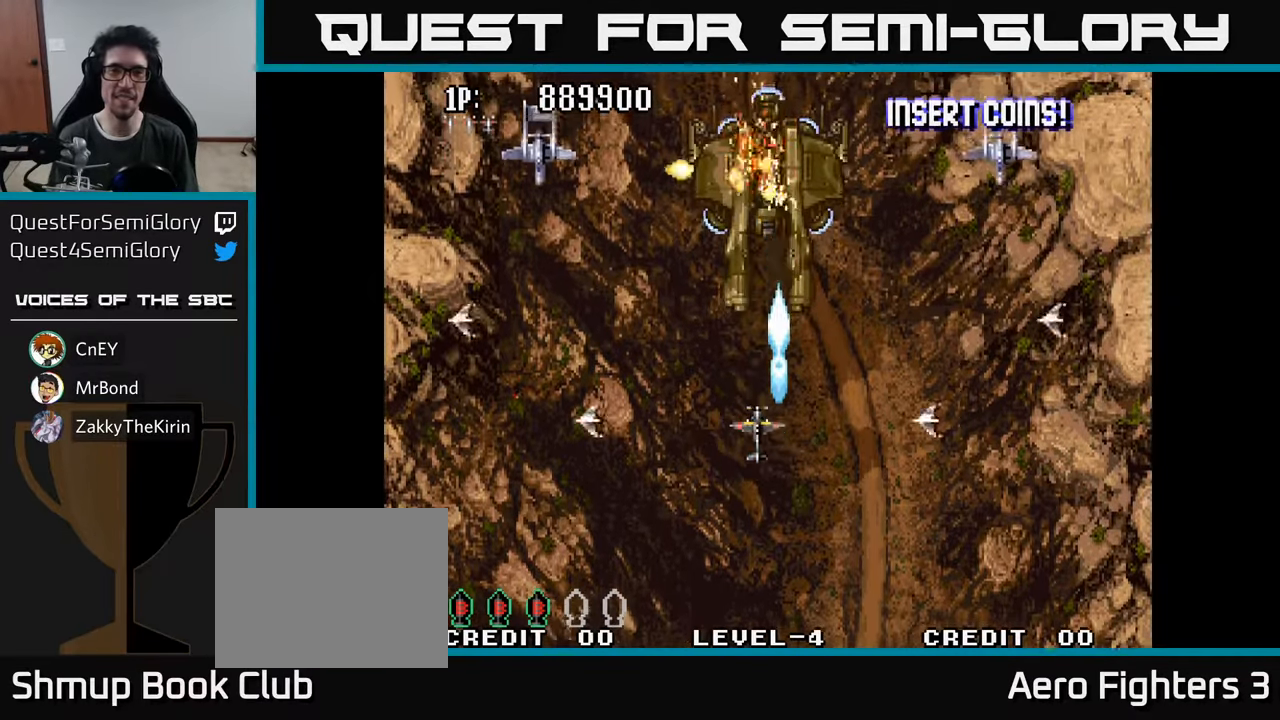
{"buttons": [], "left_stick": "center", "right_stick": "center", "events": [[83, "A", "down"], [150, "A", "up"], [233, "A", "down"], [300, "A", "up"], [383, "A", "down"], [466, "A", "up"]]}
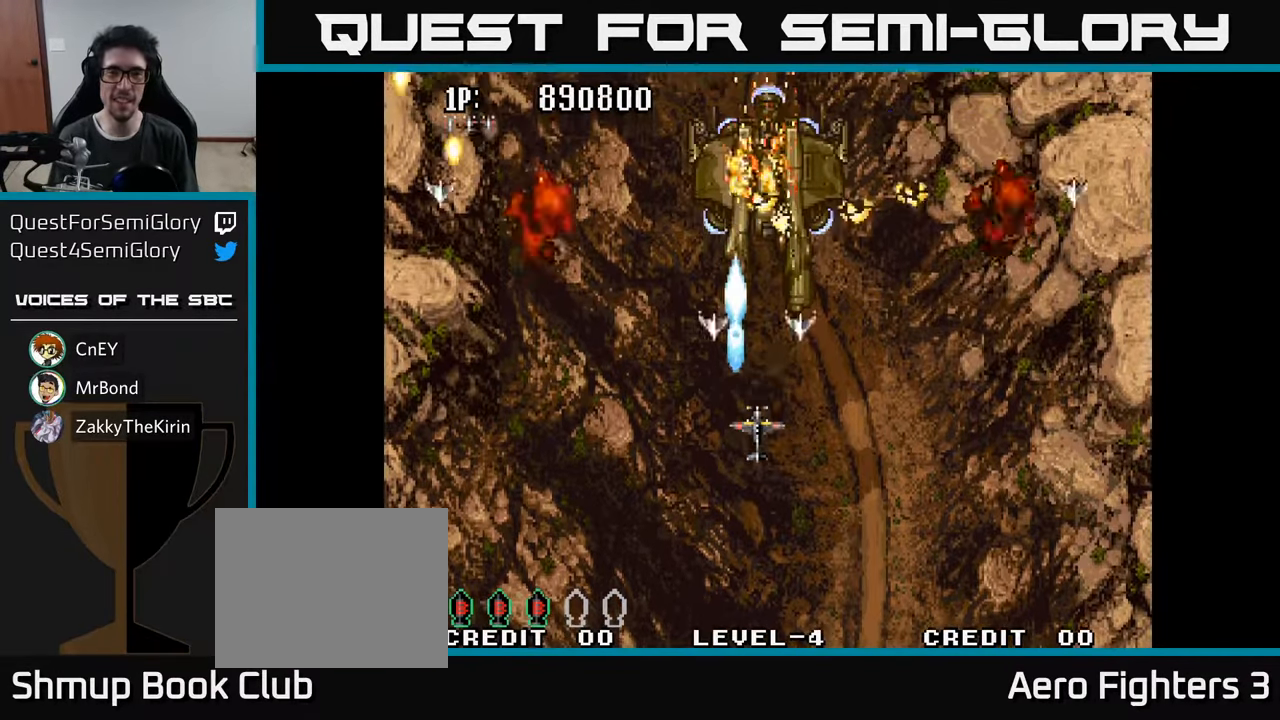
{"buttons": ["A"], "left_stick": "center", "right_stick": "center", "events": [[33, "A", "down"], [100, "A", "up"], [183, "A", "down"], [250, "A", "up"], [333, "A", "down"], [400, "A", "up"], [466, "A", "down"]]}
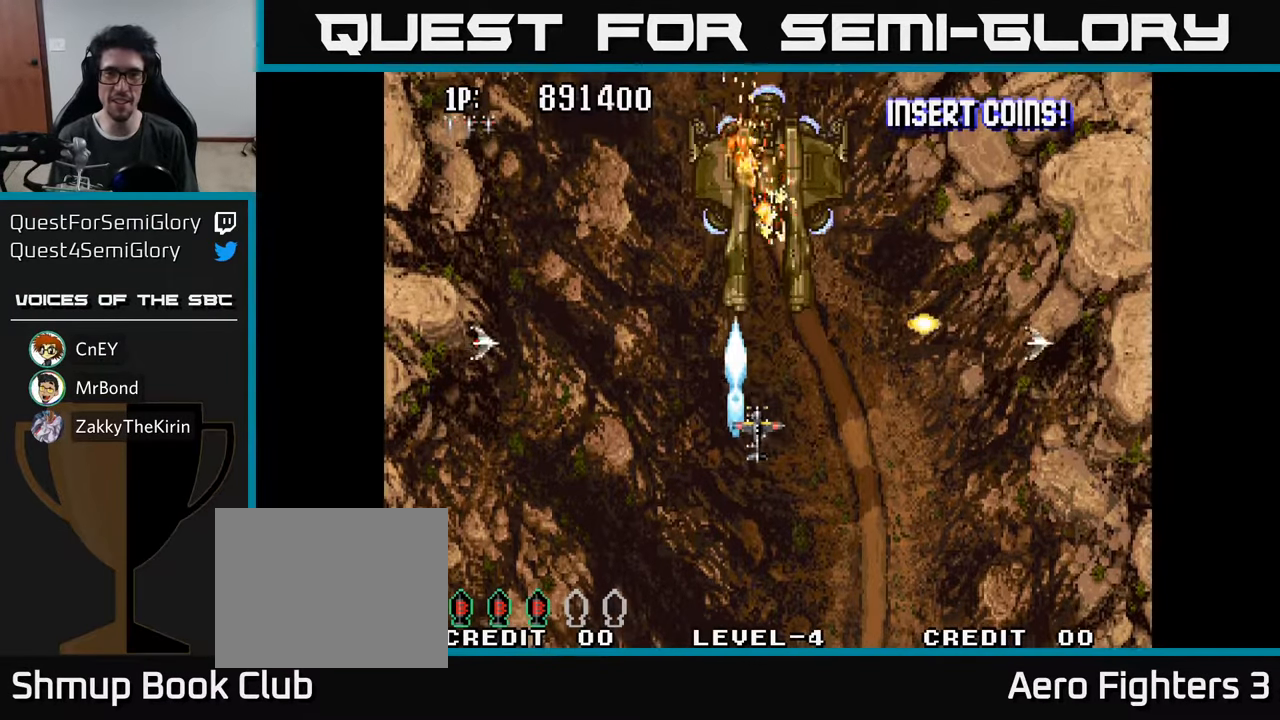
{"buttons": ["A"], "left_stick": "center", "right_stick": "center", "events": [[50, "A", "up"], [133, "A", "down"], [216, "A", "up"], [300, "A", "down"], [366, "A", "up"], [450, "A", "down"]]}
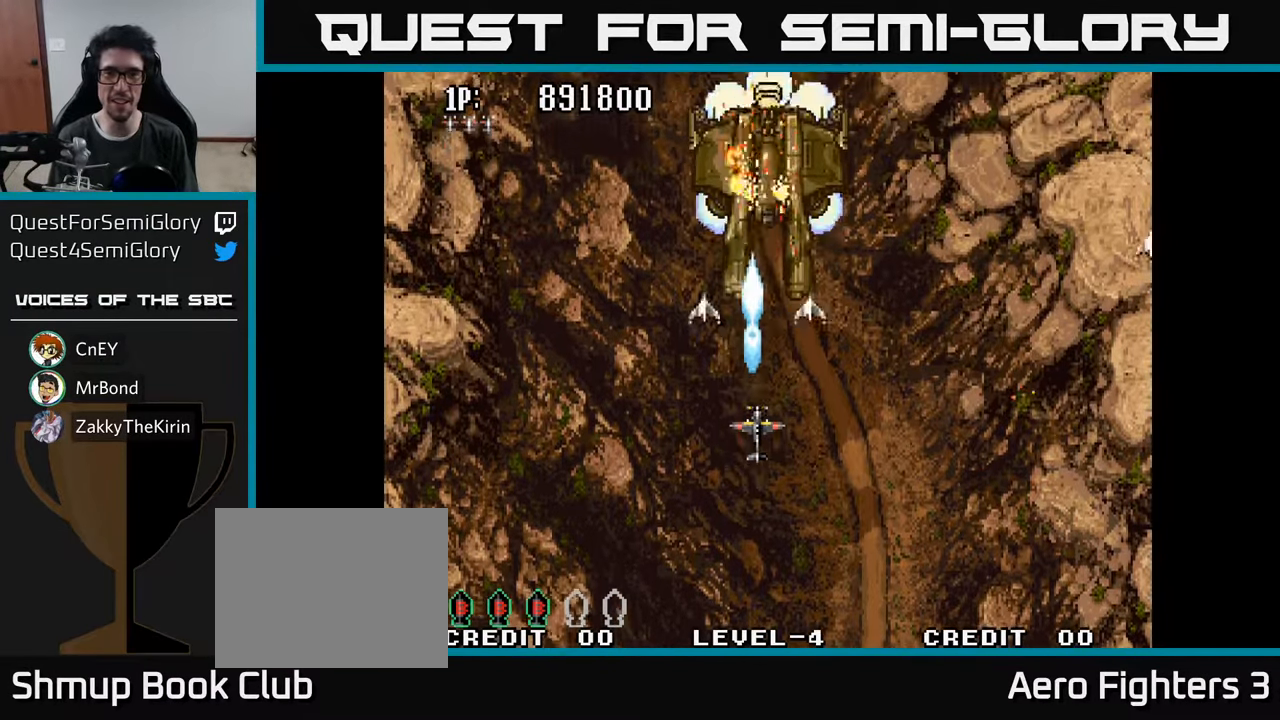
{"buttons": ["DPAD_RIGHT"], "left_stick": "center", "right_stick": "center", "events": [[16, "A", "up"], [116, "A", "down"], [183, "A", "up"], [266, "A", "down"], [333, "A", "up"], [400, "A", "down"], [416, "DPAD_RIGHT", "down"], [466, "A", "up"]]}
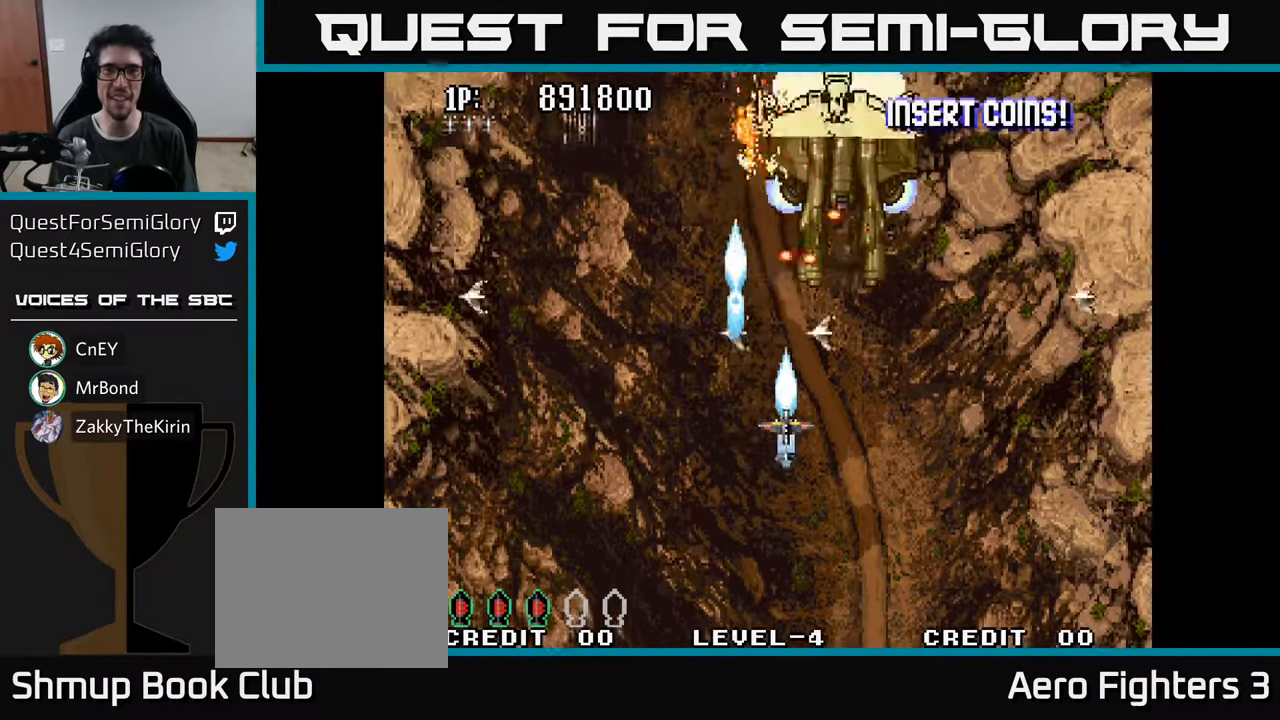
{"buttons": ["A", "DPAD_DOWN"], "left_stick": "center", "right_stick": "center", "events": [[50, "A", "down"], [100, "DPAD_UP", "down"], [116, "A", "up"], [150, "DPAD_RIGHT", "up"], [183, "A", "down"], [233, "DPAD_RIGHT", "down"], [266, "A", "up"], [266, "DPAD_UP", "up"], [316, "DPAD_DOWN", "down"], [333, "A", "down"], [416, "A", "up"], [466, "DPAD_RIGHT", "up"], [483, "A", "down"]]}
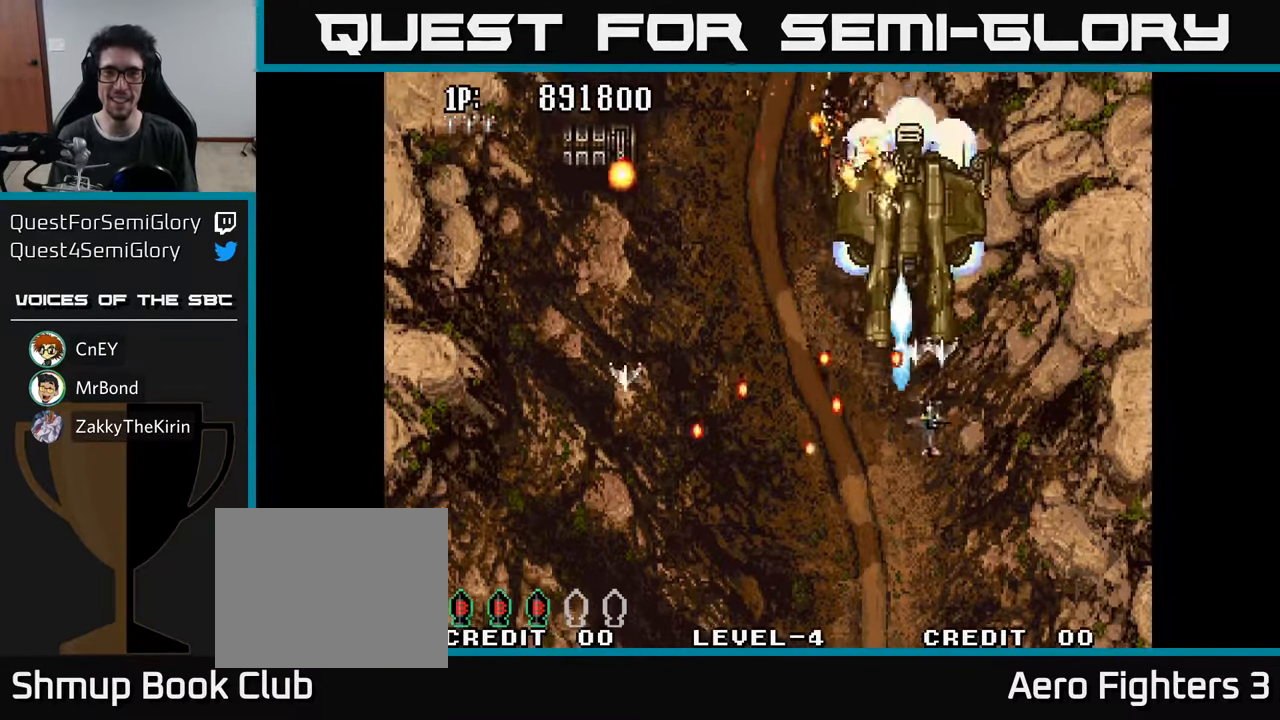
{"buttons": ["A", "DPAD_DOWN", "DPAD_LEFT"], "left_stick": "center", "right_stick": "center"}
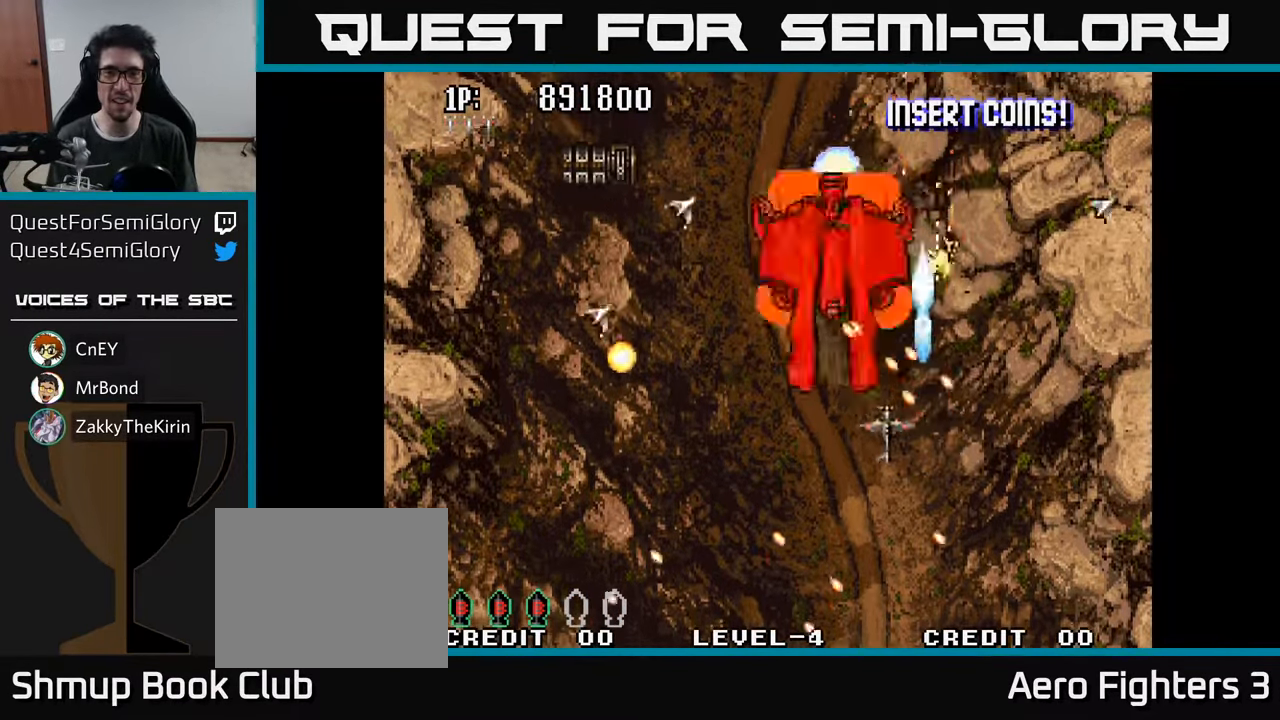
{"buttons": ["DPAD_LEFT"], "left_stick": "center", "right_stick": "center", "events": [[66, "A", "up"], [116, "A", "down"], [116, "DPAD_DOWN", "up"], [200, "A", "up"], [233, "DPAD_UP", "down"], [266, "A", "down"], [333, "A", "up"], [400, "A", "down"], [466, "A", "up"], [483, "DPAD_UP", "up"]]}
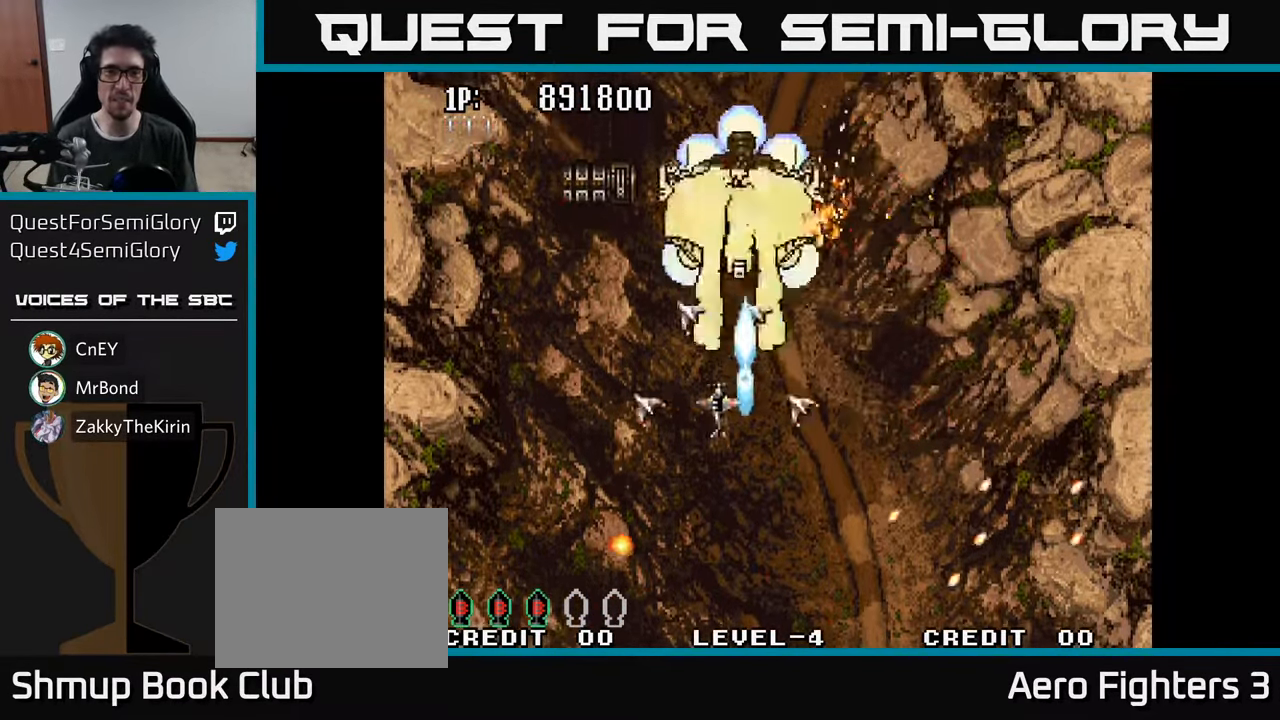
{"buttons": ["A", "DPAD_DOWN"], "left_stick": "center", "right_stick": "center", "events": [[33, "A", "down"], [100, "A", "up"], [116, "DPAD_DOWN", "down"], [166, "A", "down"], [166, "DPAD_DOWN", "up"], [250, "A", "up"], [300, "DPAD_DOWN", "down"], [300, "DPAD_LEFT", "up"], [316, "A", "down"], [350, "DPAD_RIGHT", "down"], [400, "A", "up"], [400, "DPAD_RIGHT", "up"], [450, "A", "down"]]}
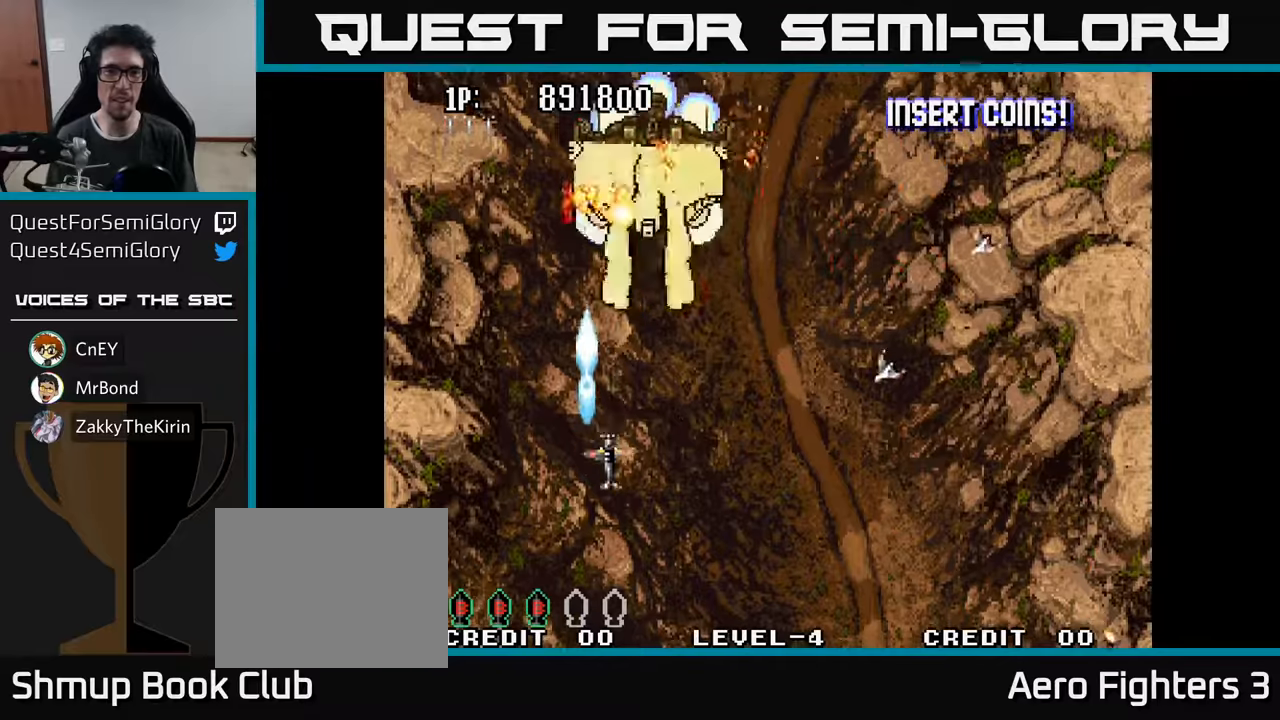
{"buttons": ["A", "DPAD_LEFT"], "left_stick": "center", "right_stick": "center", "events": [[33, "A", "up"], [100, "A", "down"], [133, "DPAD_DOWN", "up"], [167, "DPAD_LEFT", "down"], [183, "A", "up"], [267, "A", "down"], [283, "DPAD_LEFT", "up"], [333, "DPAD_DOWN", "down"], [367, "A", "up"], [417, "A", "down"], [433, "DPAD_DOWN", "up"], [450, "DPAD_LEFT", "down"]]}
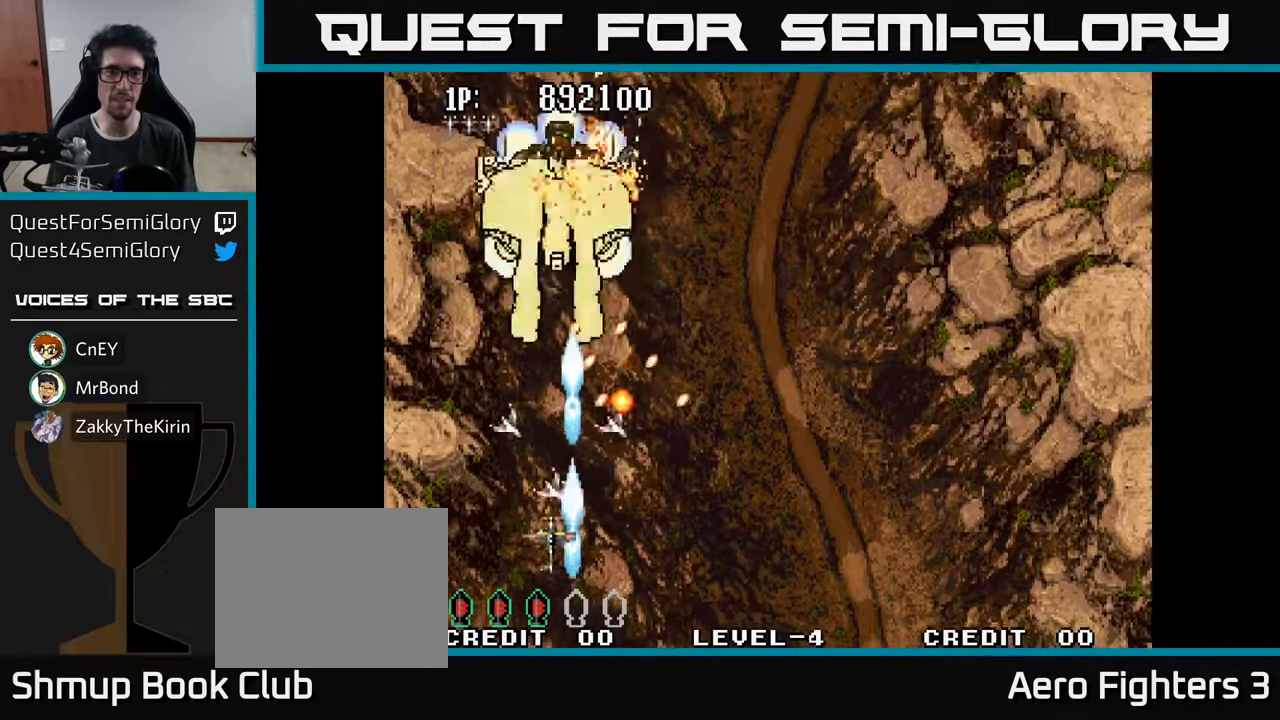
{"buttons": ["A", "DPAD_RIGHT"], "left_stick": "center", "right_stick": "center", "events": [[17, "A", "up"], [83, "A", "down"], [100, "DPAD_UP", "down"], [183, "A", "up"], [217, "DPAD_LEFT", "up"], [250, "A", "down"], [367, "A", "up"], [433, "A", "down"], [467, "DPAD_RIGHT", "down"], [483, "DPAD_UP", "up"]]}
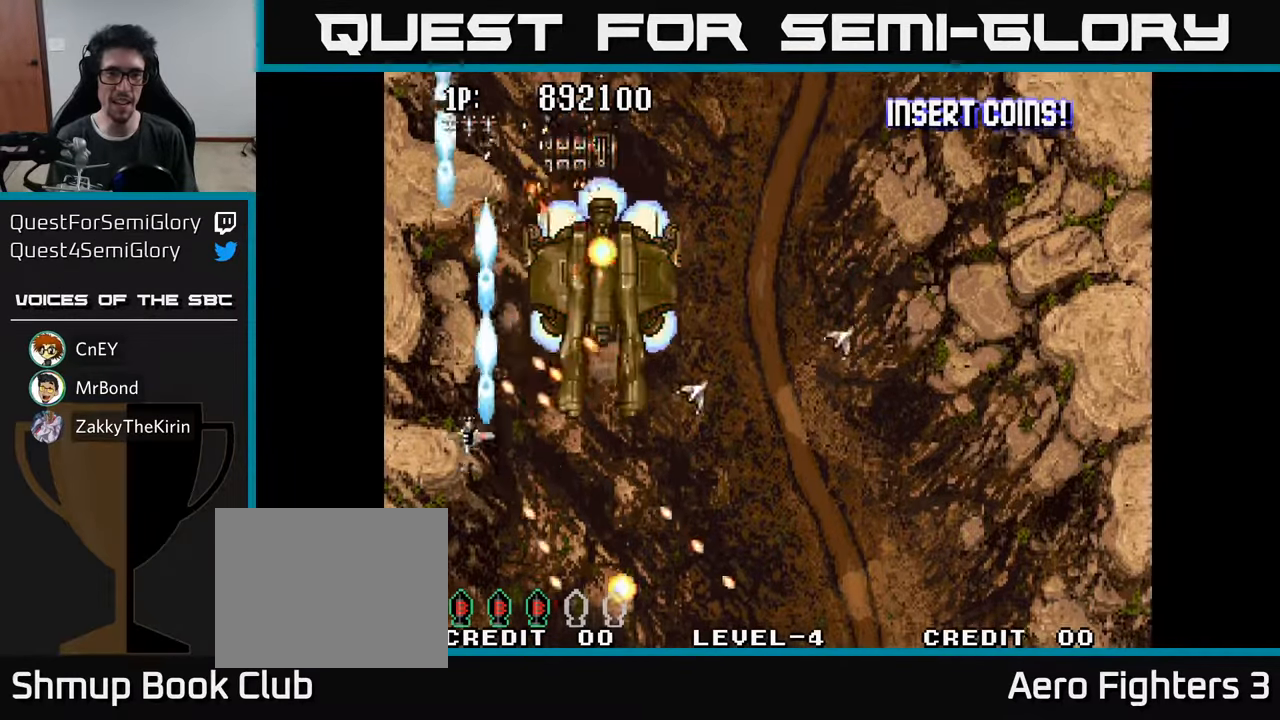
{"buttons": ["A", "DPAD_RIGHT"], "left_stick": "center", "right_stick": "center", "events": [[17, "DPAD_DOWN", "down"], [50, "A", "up"], [100, "A", "down"], [200, "A", "up"], [250, "A", "down"], [367, "A", "up"], [433, "A", "down"], [467, "DPAD_DOWN", "up"]]}
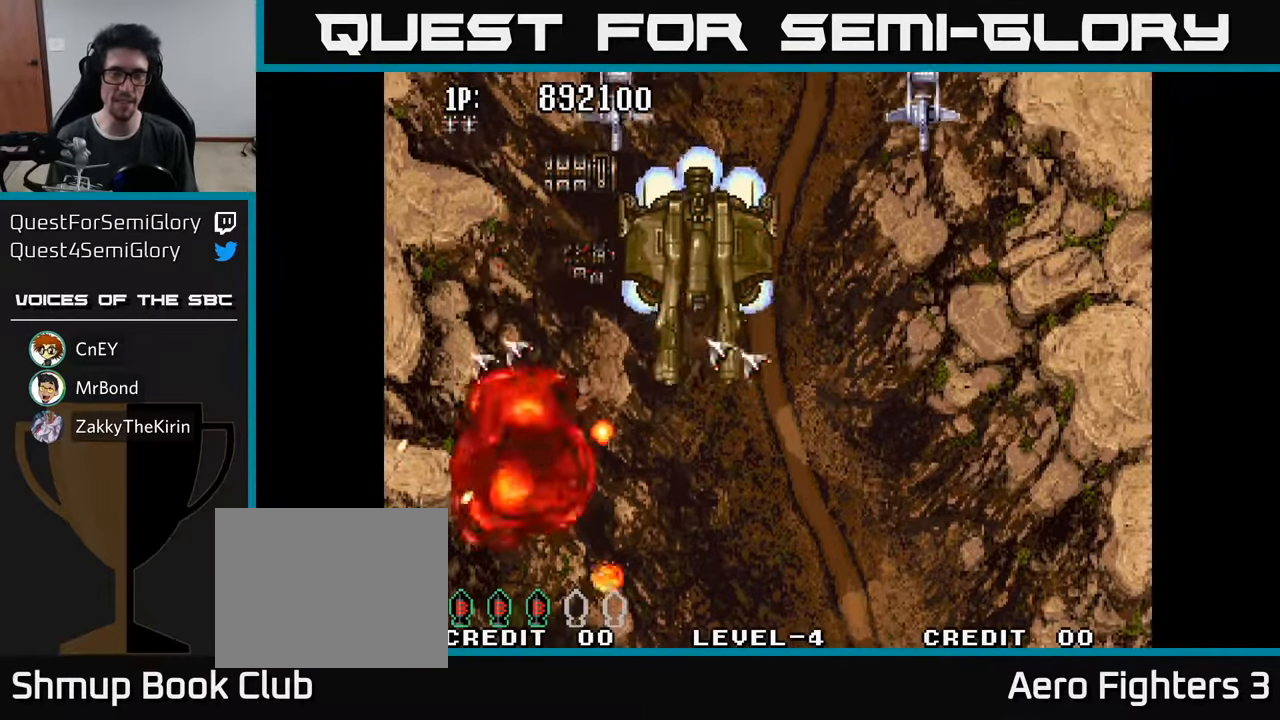
{"buttons": ["A", "DPAD_UP", "DPAD_RIGHT"], "left_stick": "center", "right_stick": "center", "events": [[33, "A", "up"], [83, "DPAD_RIGHT", "up"], [100, "A", "down"], [217, "A", "up"], [217, "DPAD_RIGHT", "down"], [283, "A", "down"], [283, "DPAD_UP", "down"], [417, "A", "up"], [467, "A", "down"]]}
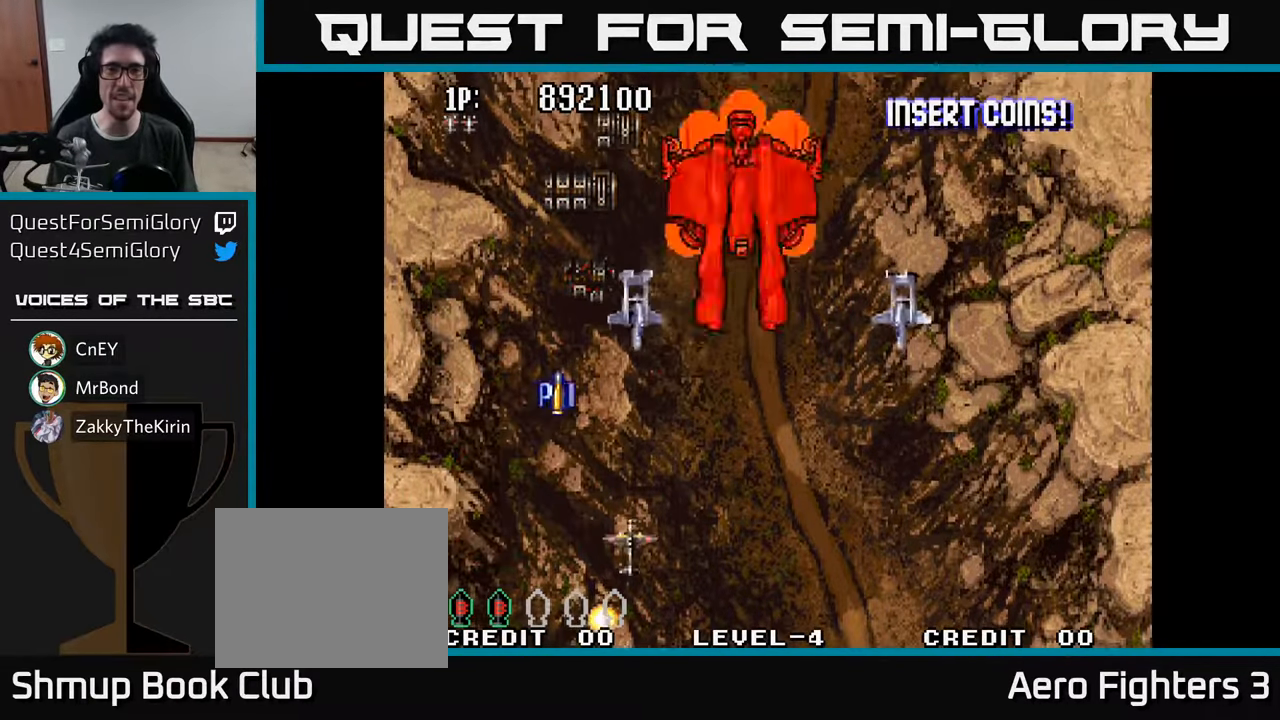
{"buttons": ["DPAD_UP"], "left_stick": "center", "right_stick": "center", "events": [[67, "A", "up"], [117, "A", "down"], [200, "A", "up"], [250, "A", "down"], [333, "A", "up"], [367, "DPAD_RIGHT", "up"], [400, "A", "down"], [450, "A", "up"]]}
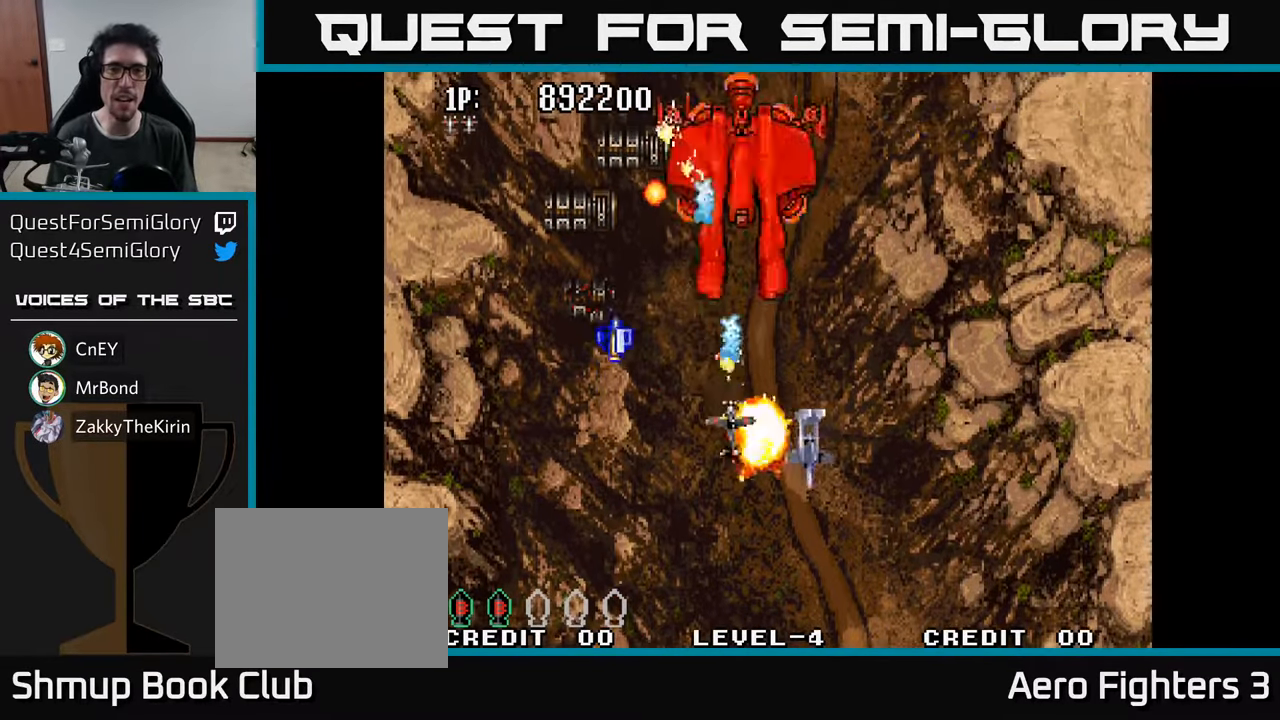
{"buttons": ["DPAD_UP"], "left_stick": "center", "right_stick": "center", "events": [[17, "A", "down"], [83, "A", "up"], [150, "A", "down"], [217, "A", "up"], [283, "A", "down"], [367, "A", "up"], [433, "A", "down"], [500, "A", "up"]]}
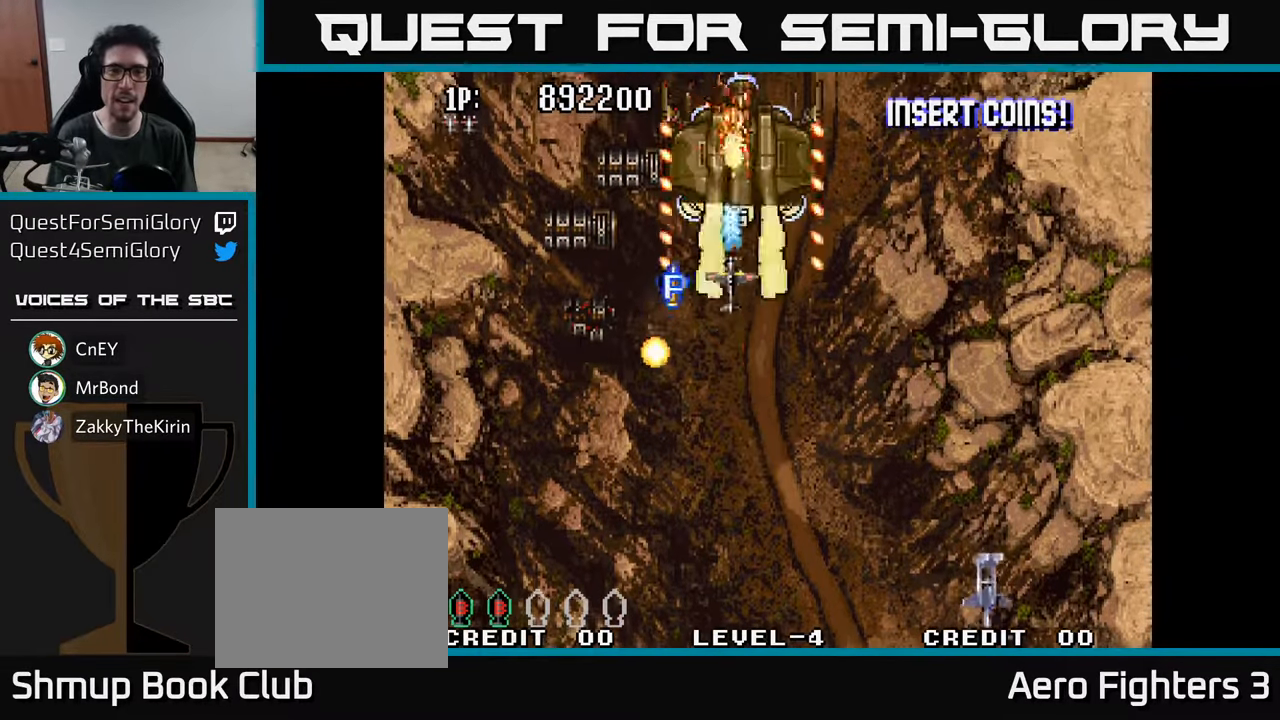
{"buttons": [], "left_stick": "center", "right_stick": "center", "events": [[50, "A", "down"], [100, "DPAD_UP", "up"], [117, "A", "up"], [183, "A", "down"], [233, "A", "up"], [317, "A", "down"], [367, "A", "up"], [433, "A", "down"], [467, "DPAD_UP", "down"], [500, "A", "up"], [500, "DPAD_UP", "up"]]}